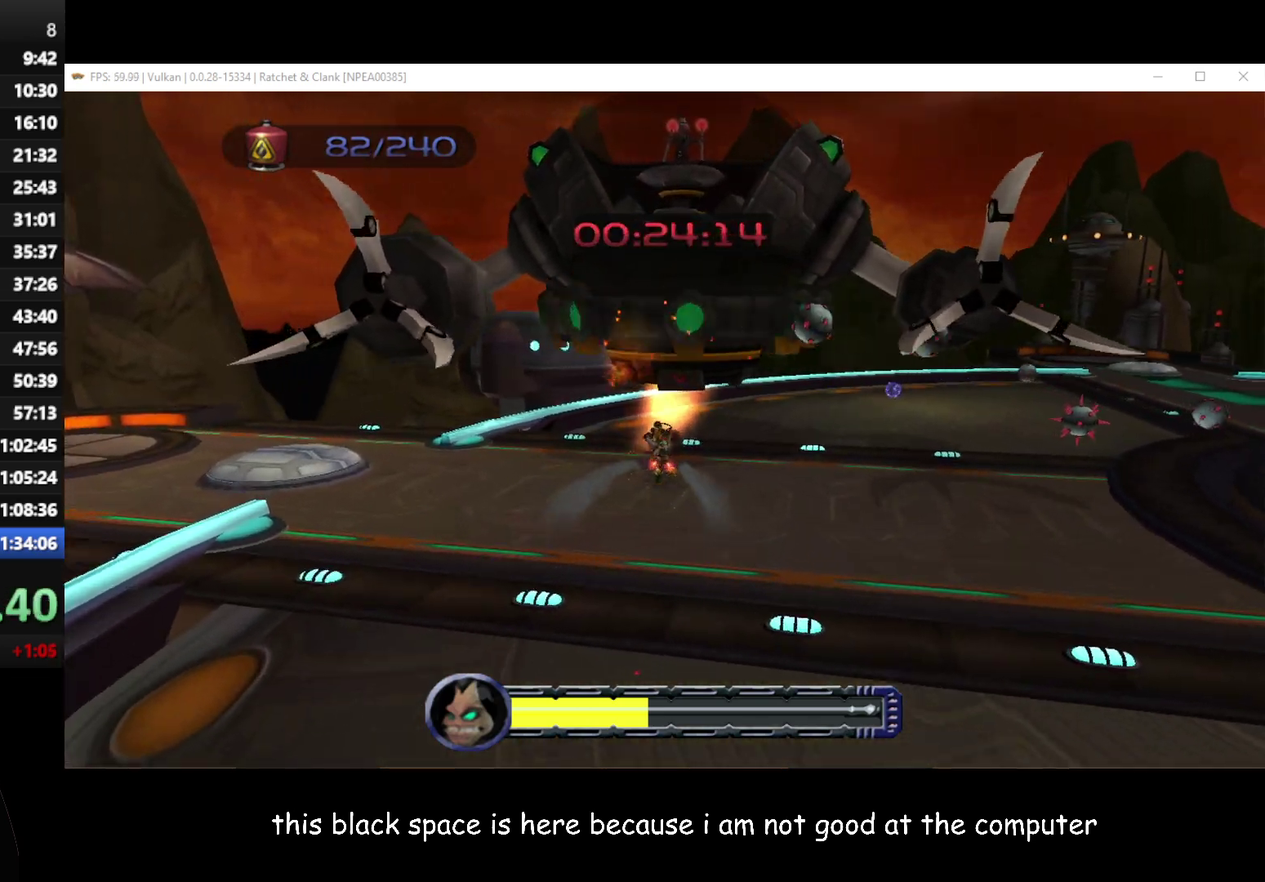
Gameplay with a controller (Xbox layout); each line is a JSON object with the inputs held at the frame after it. "events" lists button and stick changes between this image and that frame as [ms after this image, input, new state], when the widget could be followed in between.
{"buttons": ["A", "R1"], "left_stick": "up-right", "right_stick": "center", "events": [[200, "A", "down"], [233, "R1", "down"]]}
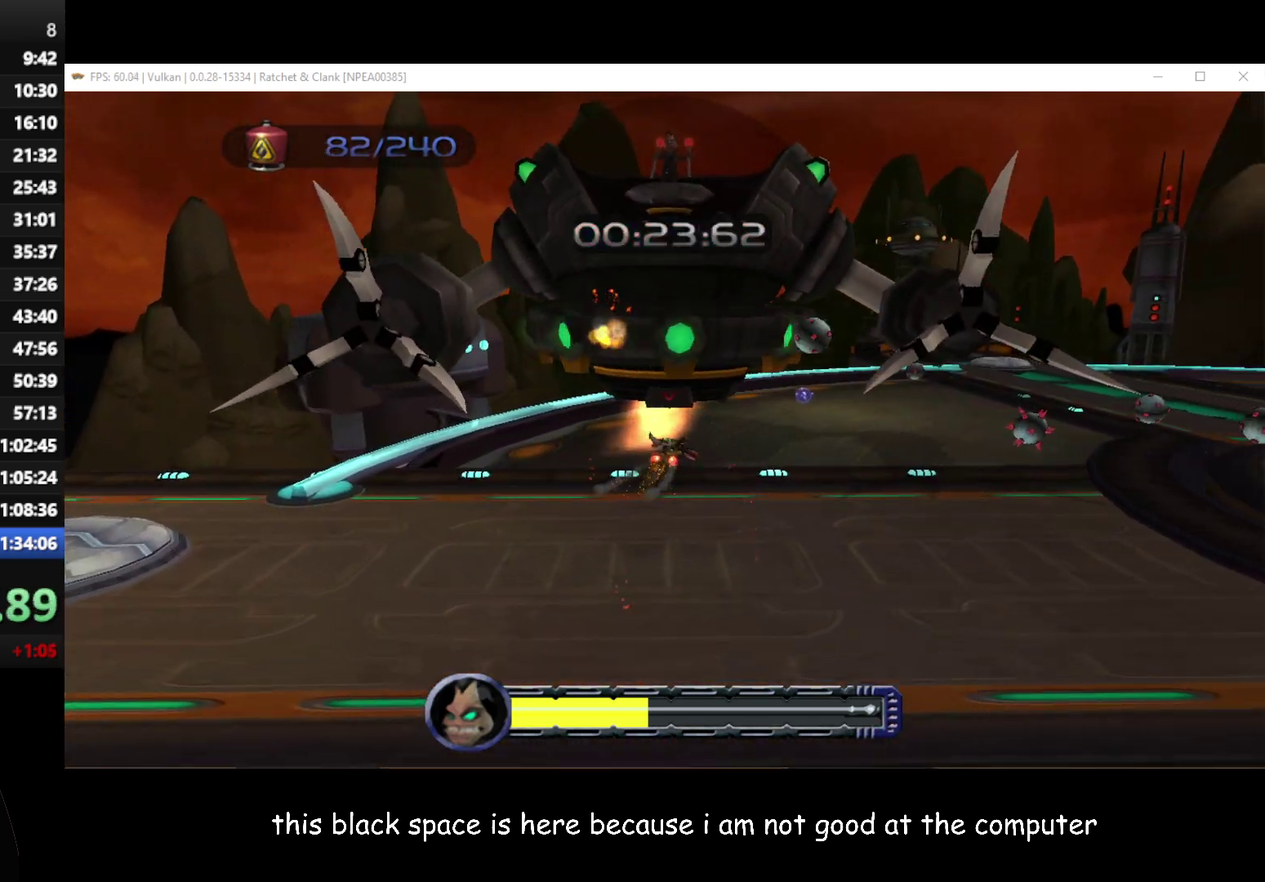
{"buttons": [], "left_stick": "up-right", "right_stick": "center", "events": [[117, "R1", "up"], [133, "A", "up"]]}
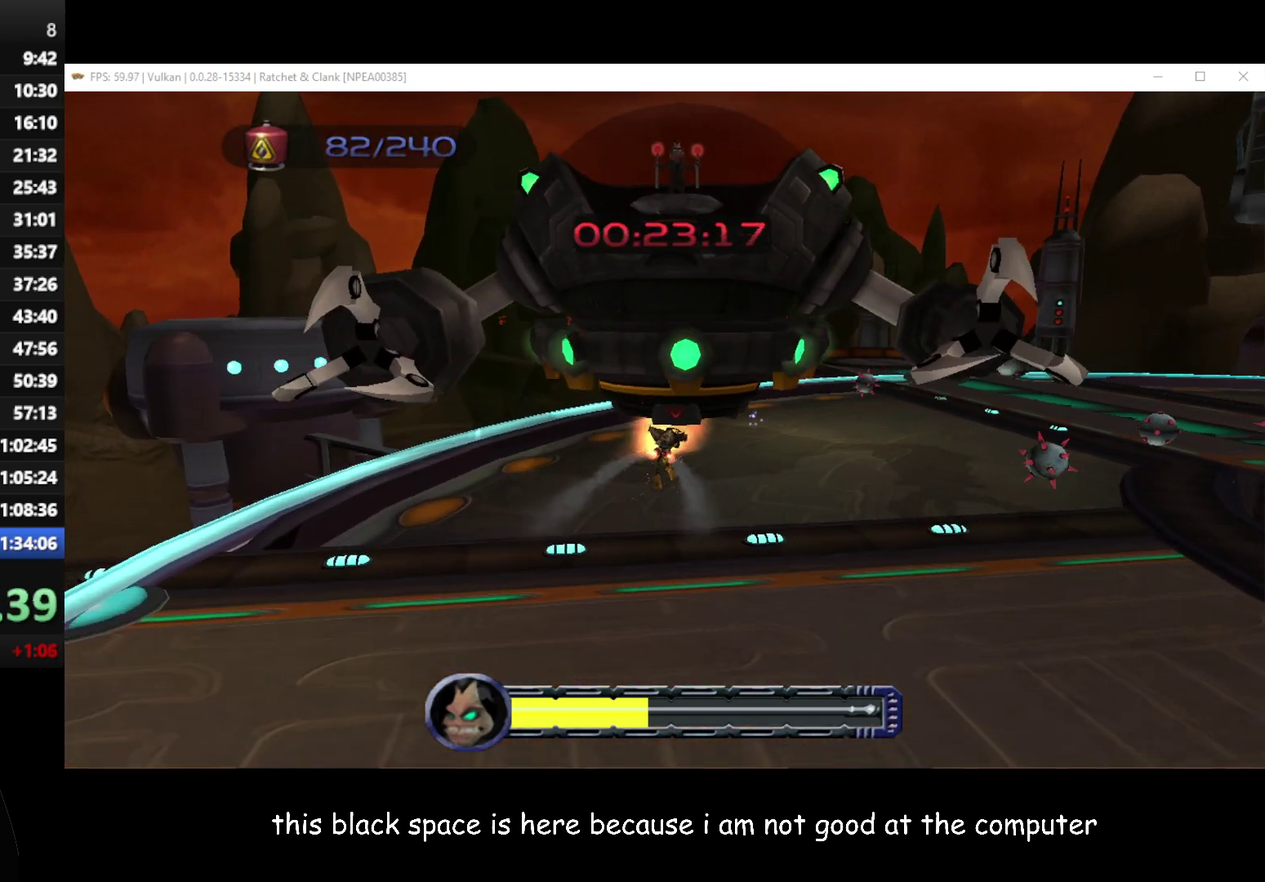
{"buttons": ["A", "R1"], "left_stick": "up-right", "right_stick": "center", "events": [[283, "A", "down"], [300, "R1", "down"]]}
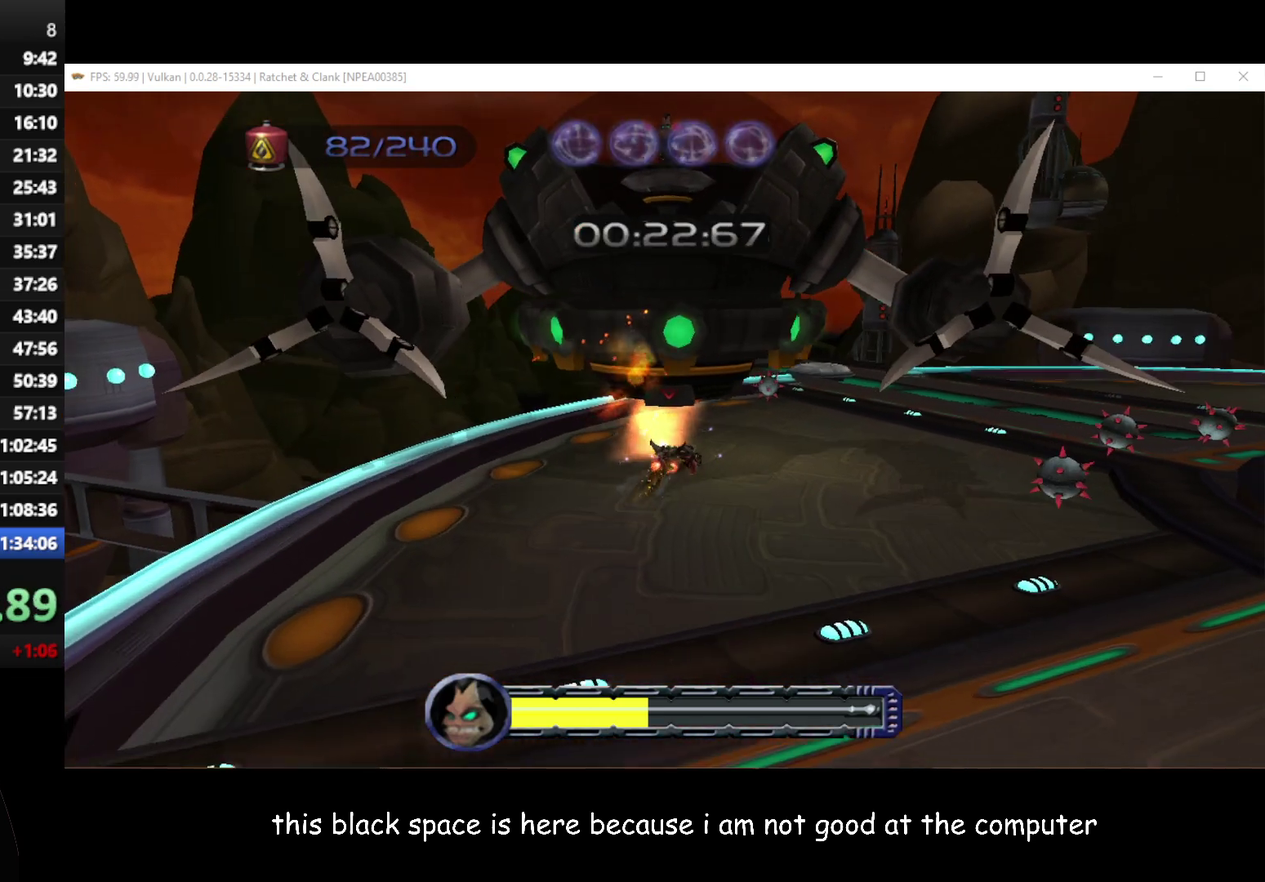
{"buttons": [], "left_stick": "up-right", "right_stick": "center", "events": [[300, "R1", "up"], [333, "A", "up"]]}
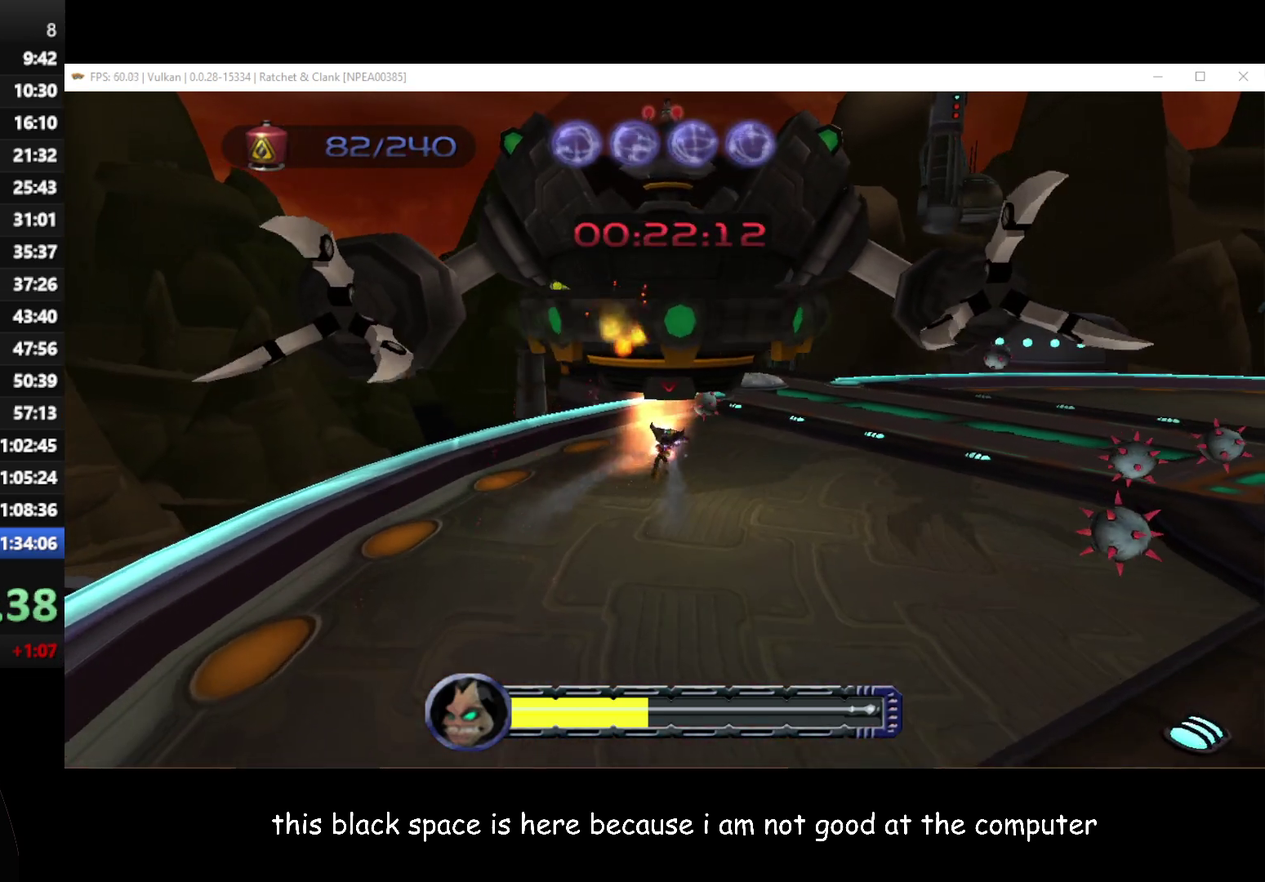
{"buttons": ["A", "R1"], "left_stick": "up-right", "right_stick": "center", "events": [[283, "A", "down"], [283, "R1", "down"]]}
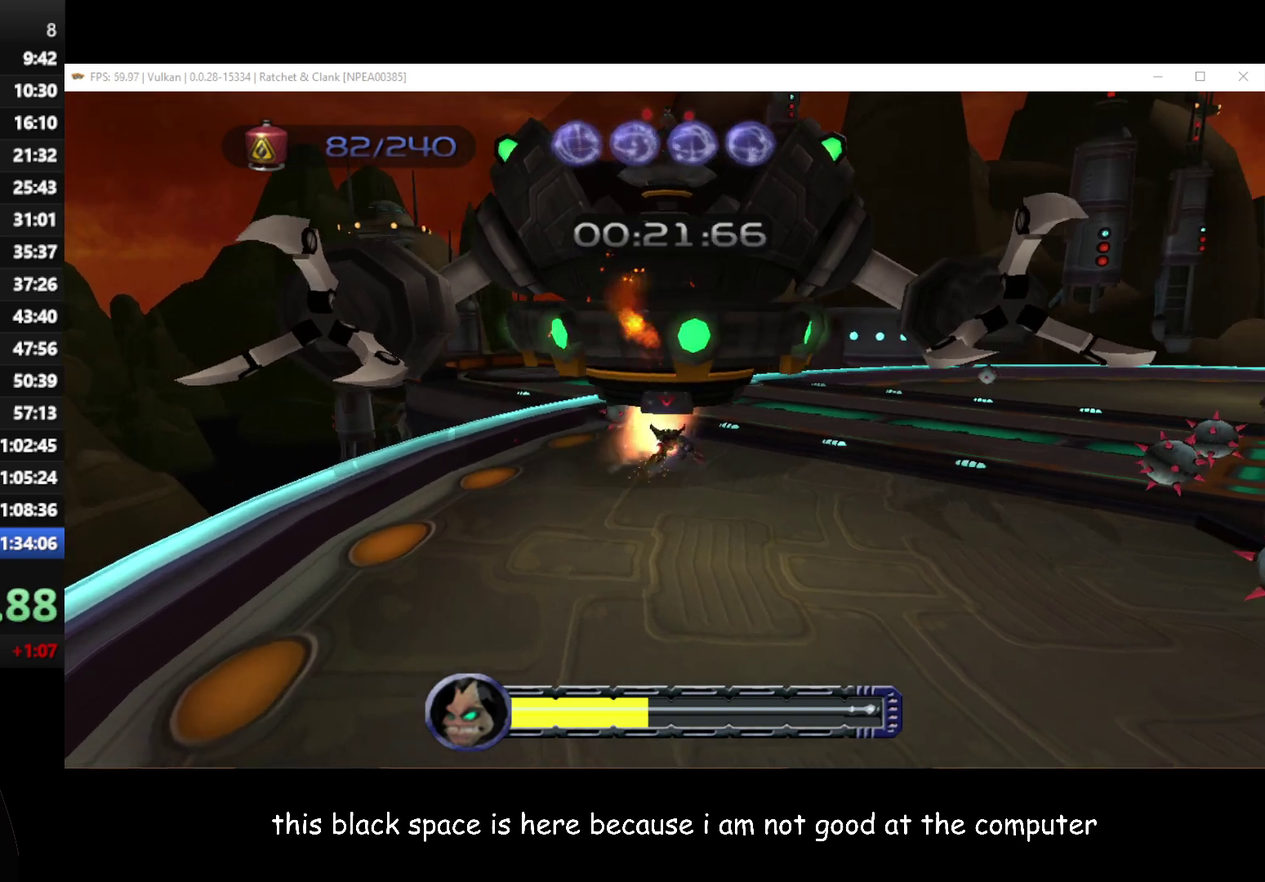
{"buttons": ["B"], "left_stick": "up-right", "right_stick": "center", "events": [[150, "A", "up"], [150, "R1", "up"], [250, "B", "down"]]}
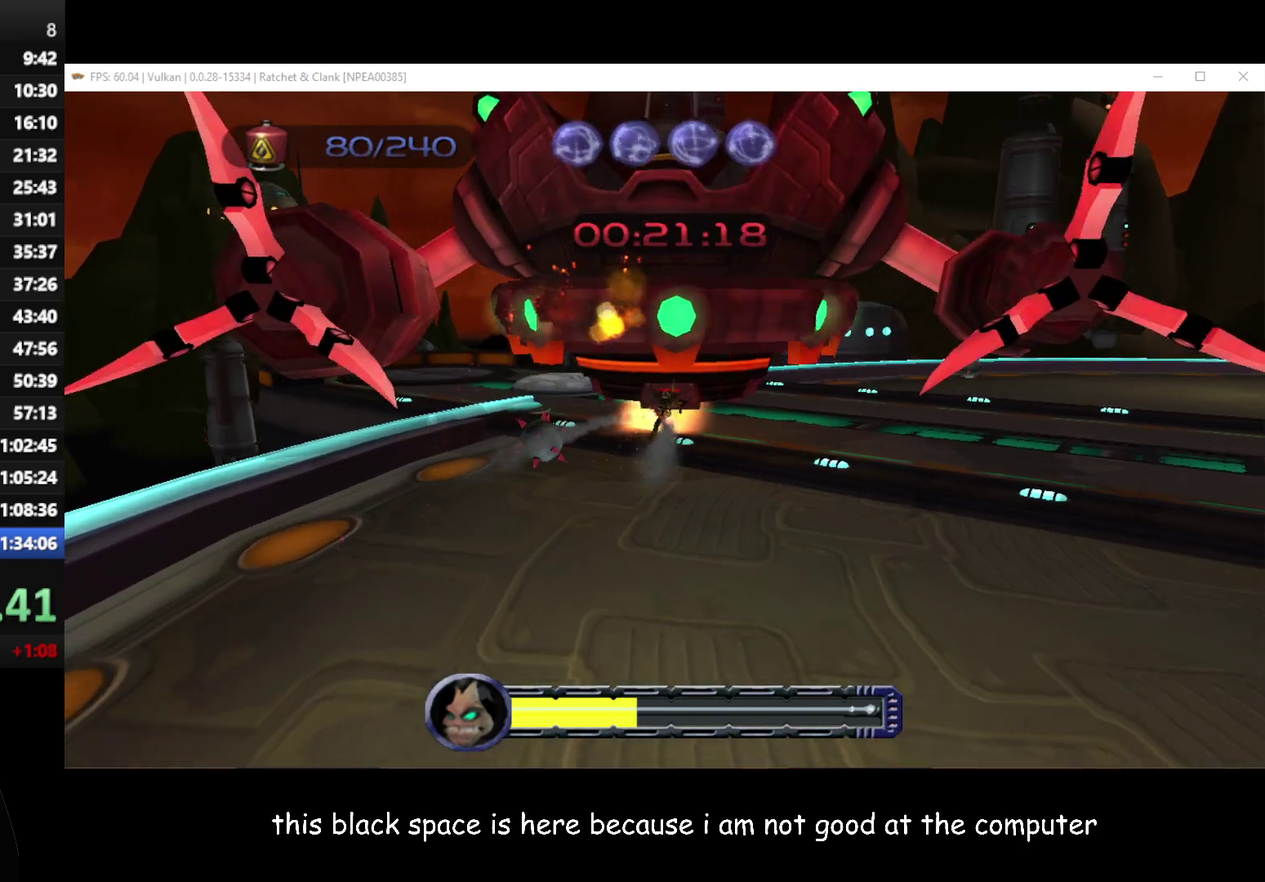
{"buttons": [], "left_stick": "up-right", "right_stick": "center", "events": [[450, "B", "up"]]}
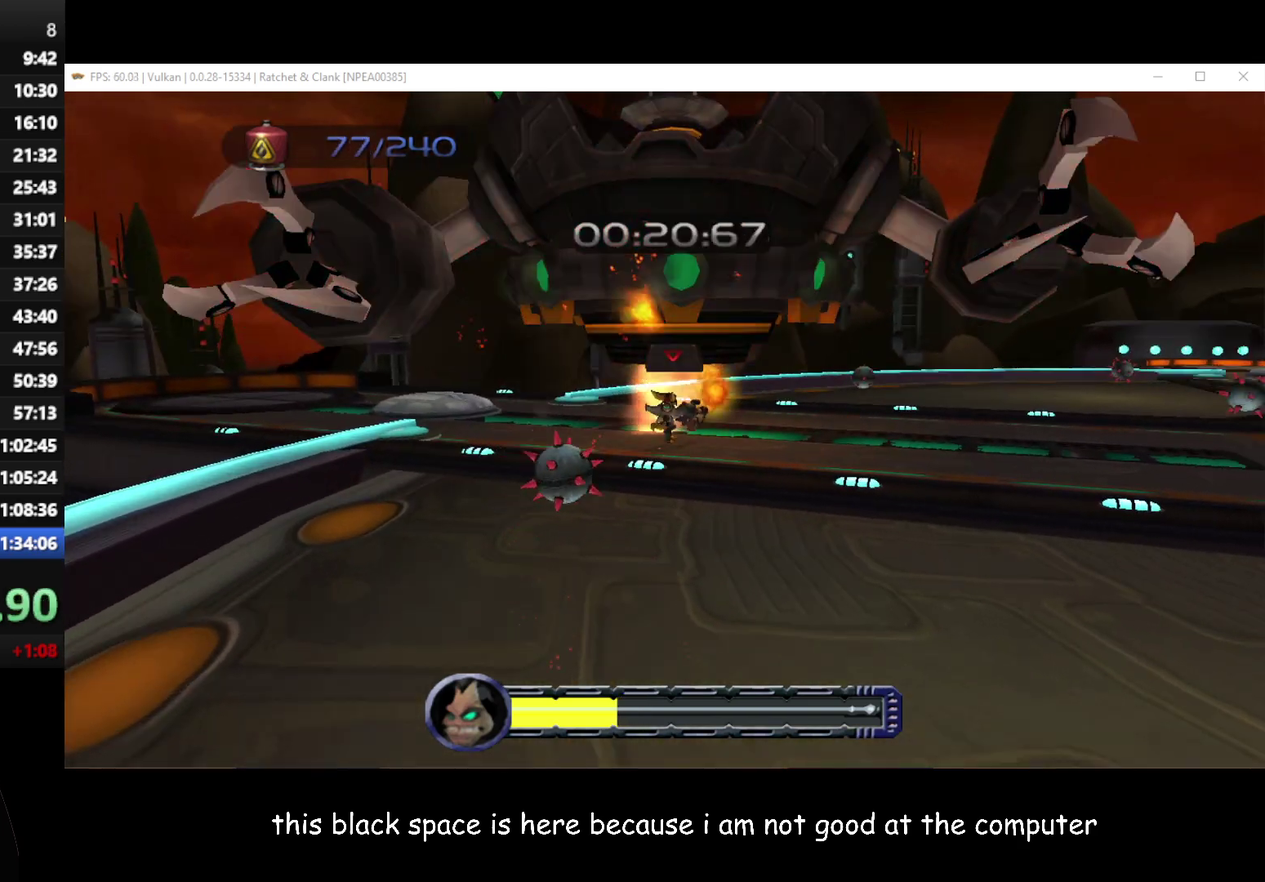
{"buttons": [], "left_stick": "up-right", "right_stick": "center", "events": [[67, "A", "down"], [83, "R1", "down"], [333, "R1", "up"], [383, "A", "up"]]}
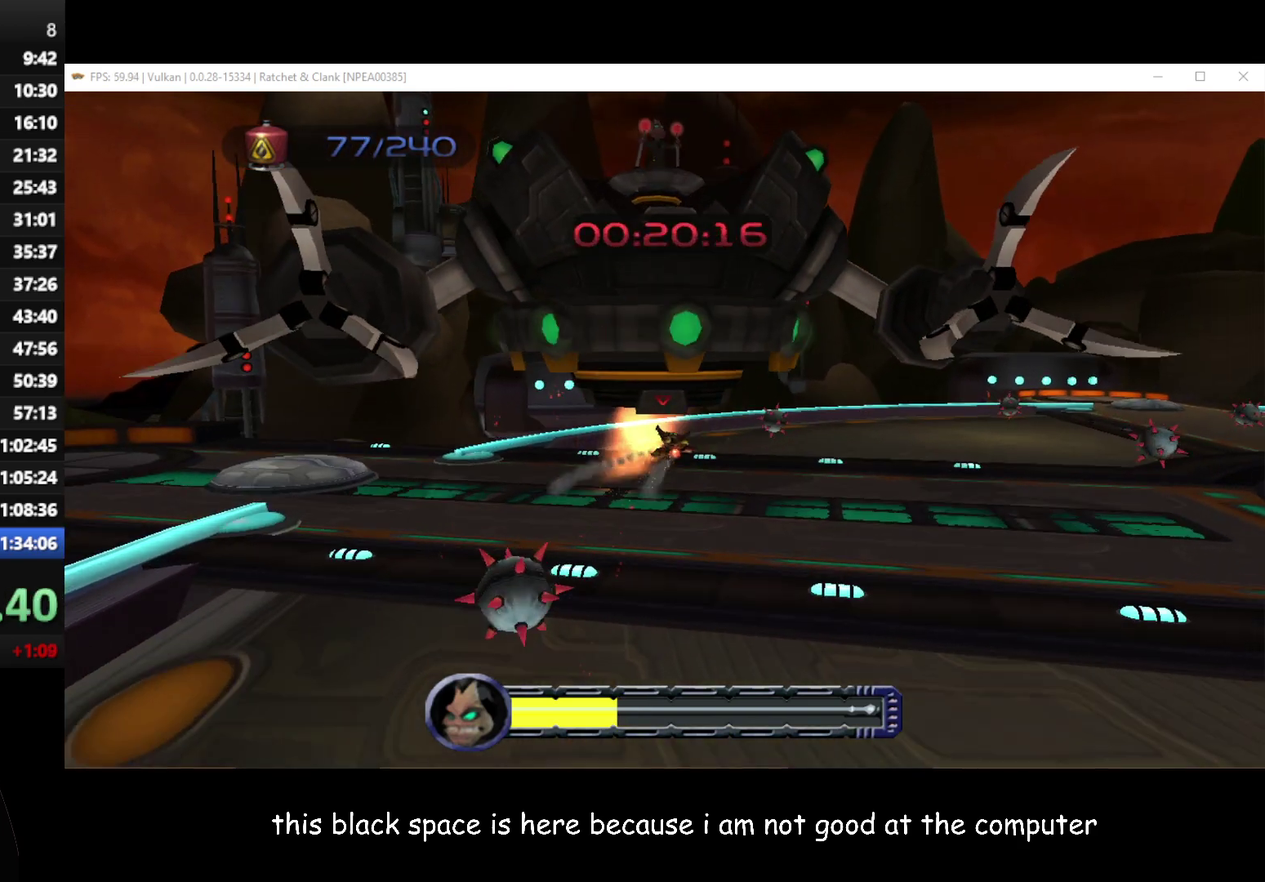
{"buttons": ["B"], "left_stick": "up-right", "right_stick": "center", "events": [[50, "B", "down"]]}
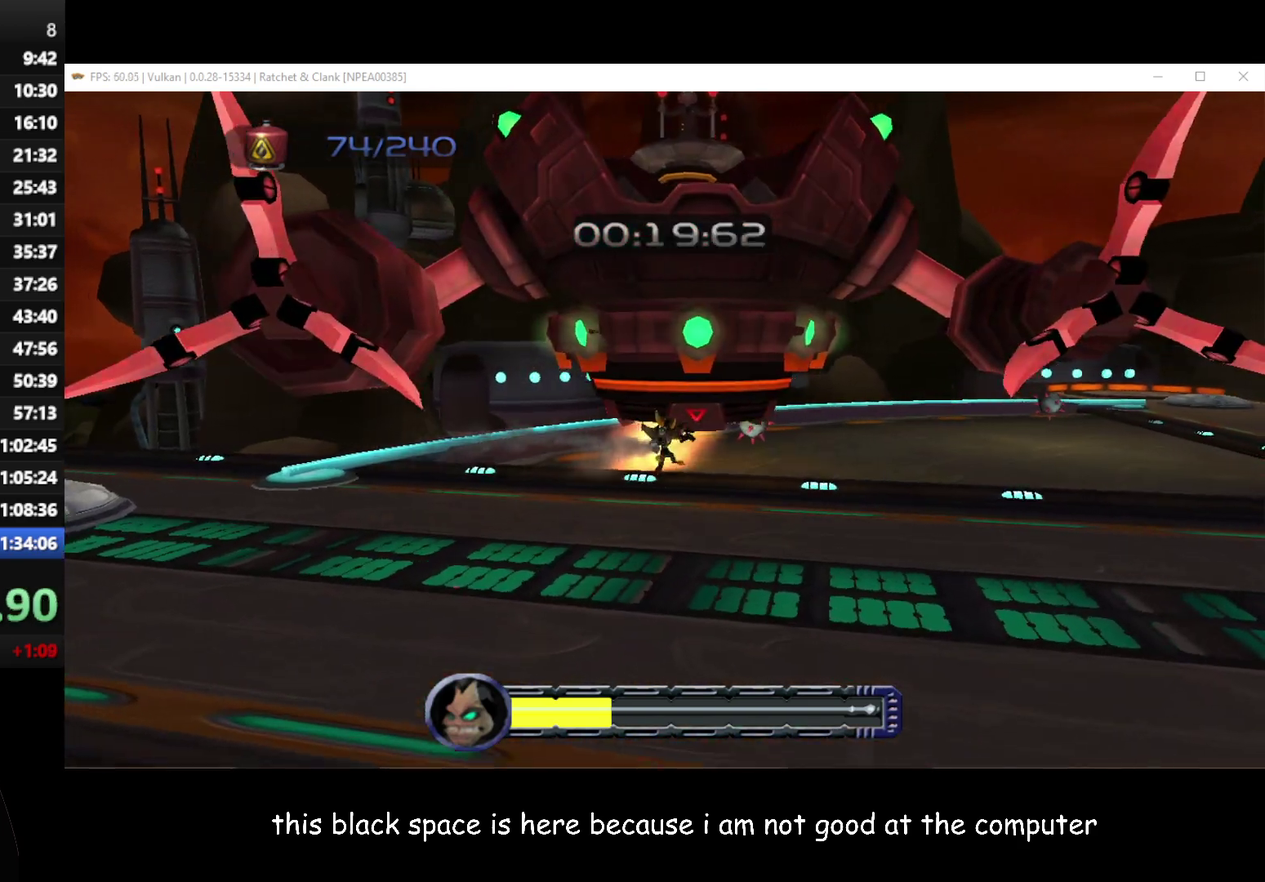
{"buttons": [], "left_stick": "up-right", "right_stick": "center", "events": [[383, "B", "up"]]}
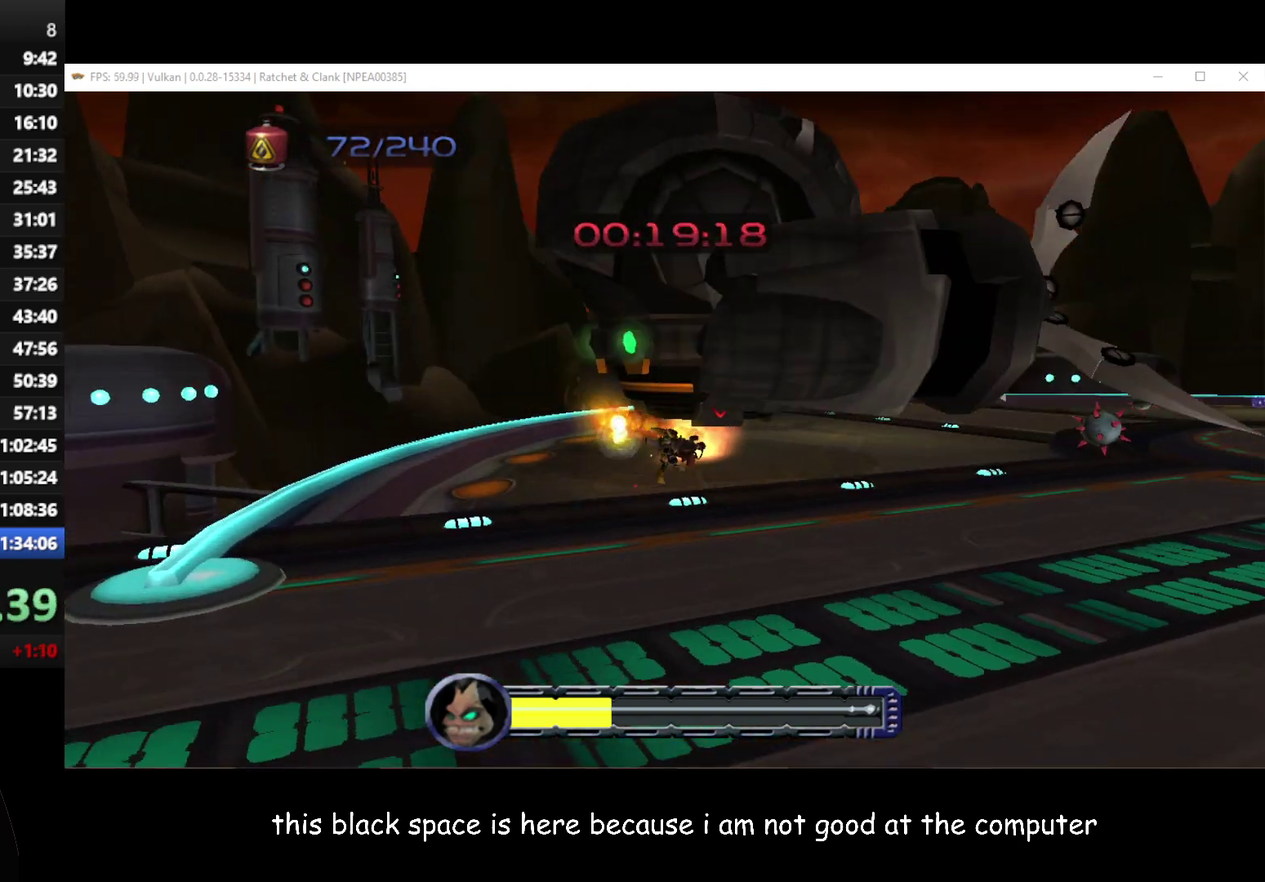
{"buttons": [], "left_stick": "up-right", "right_stick": "center", "events": [[133, "A", "down"], [133, "R1", "down"], [417, "R1", "up"], [433, "A", "up"]]}
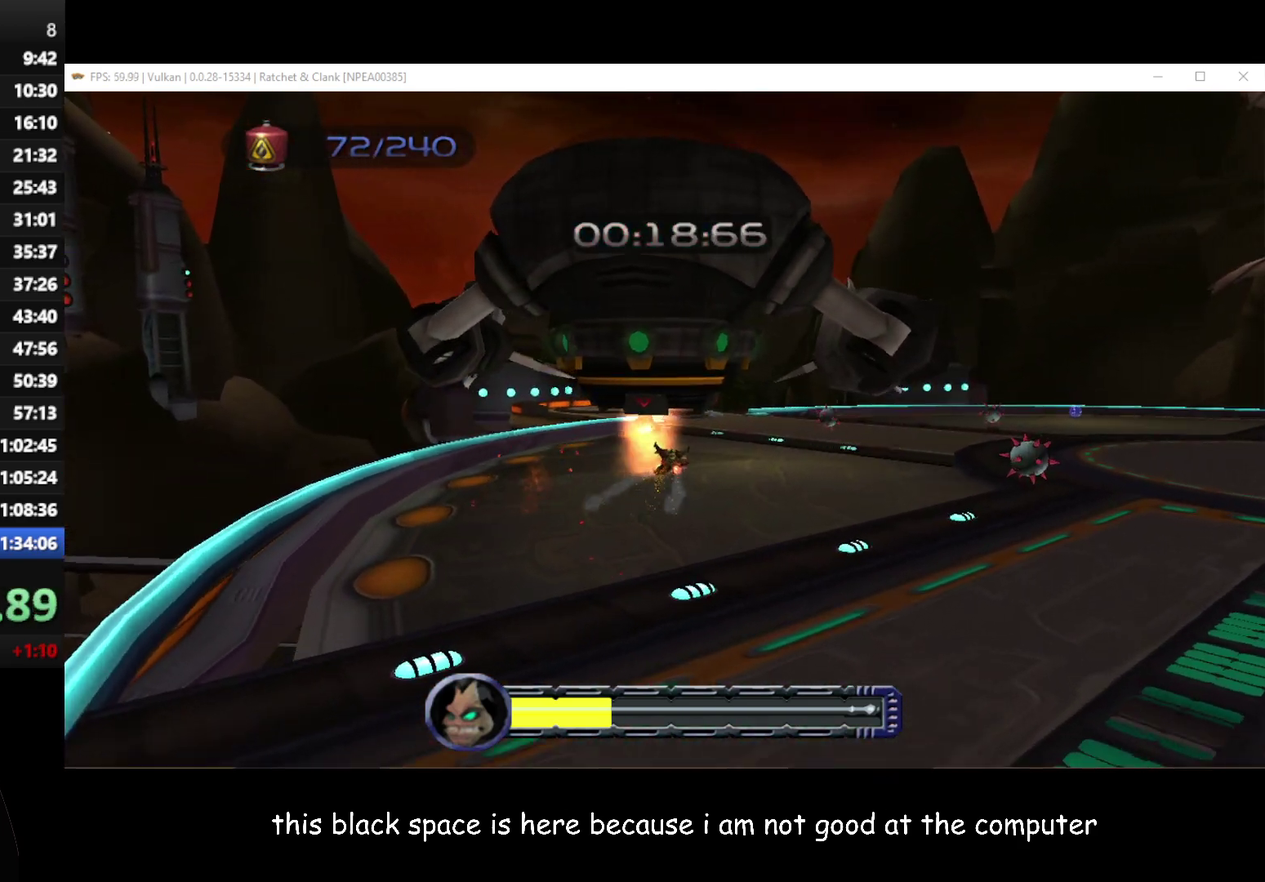
{"buttons": [], "left_stick": "up", "right_stick": "center", "events": [[50, "left_stick", "up"]]}
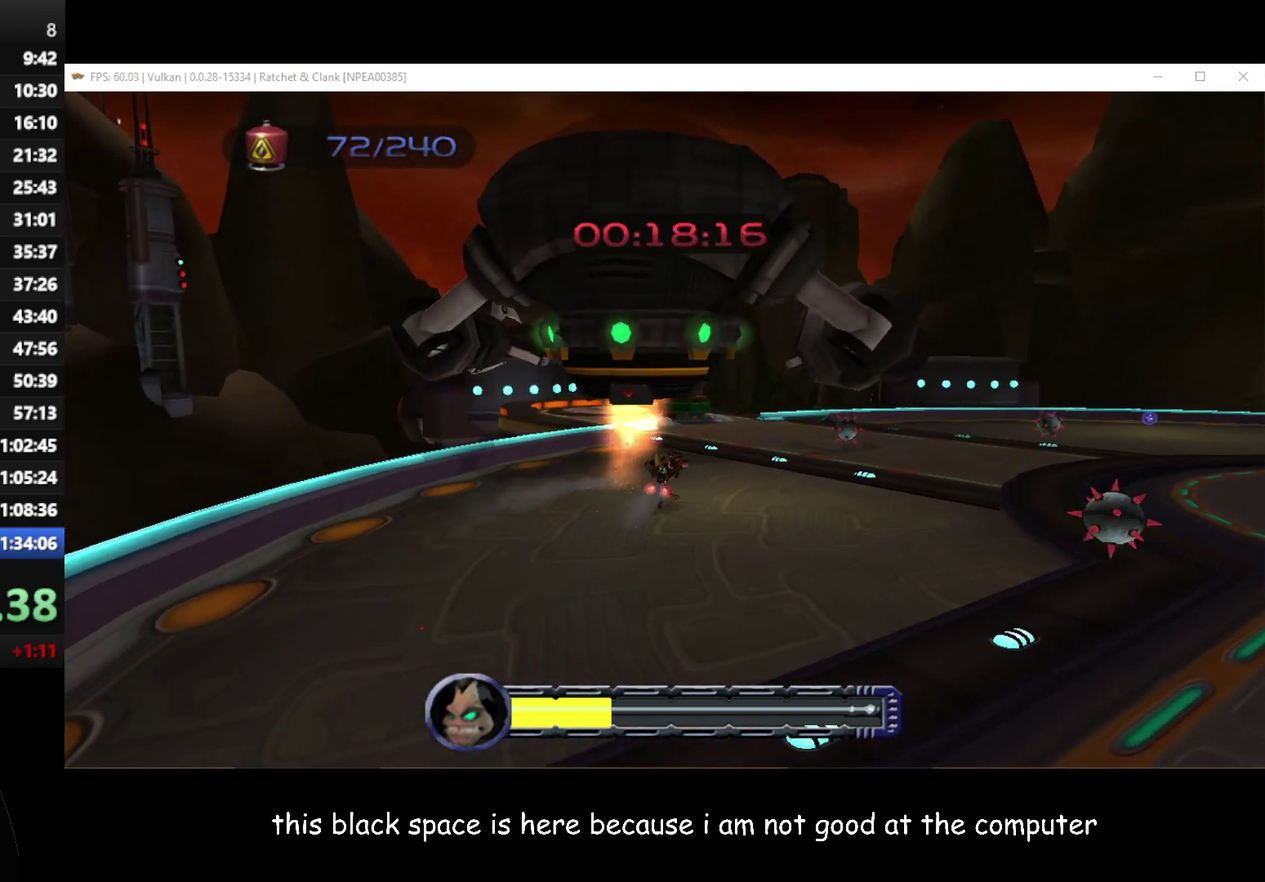
{"buttons": ["A", "R1"], "left_stick": "up-right", "right_stick": "center", "events": [[83, "left_stick", "up-right"], [167, "A", "down"], [167, "R1", "down"]]}
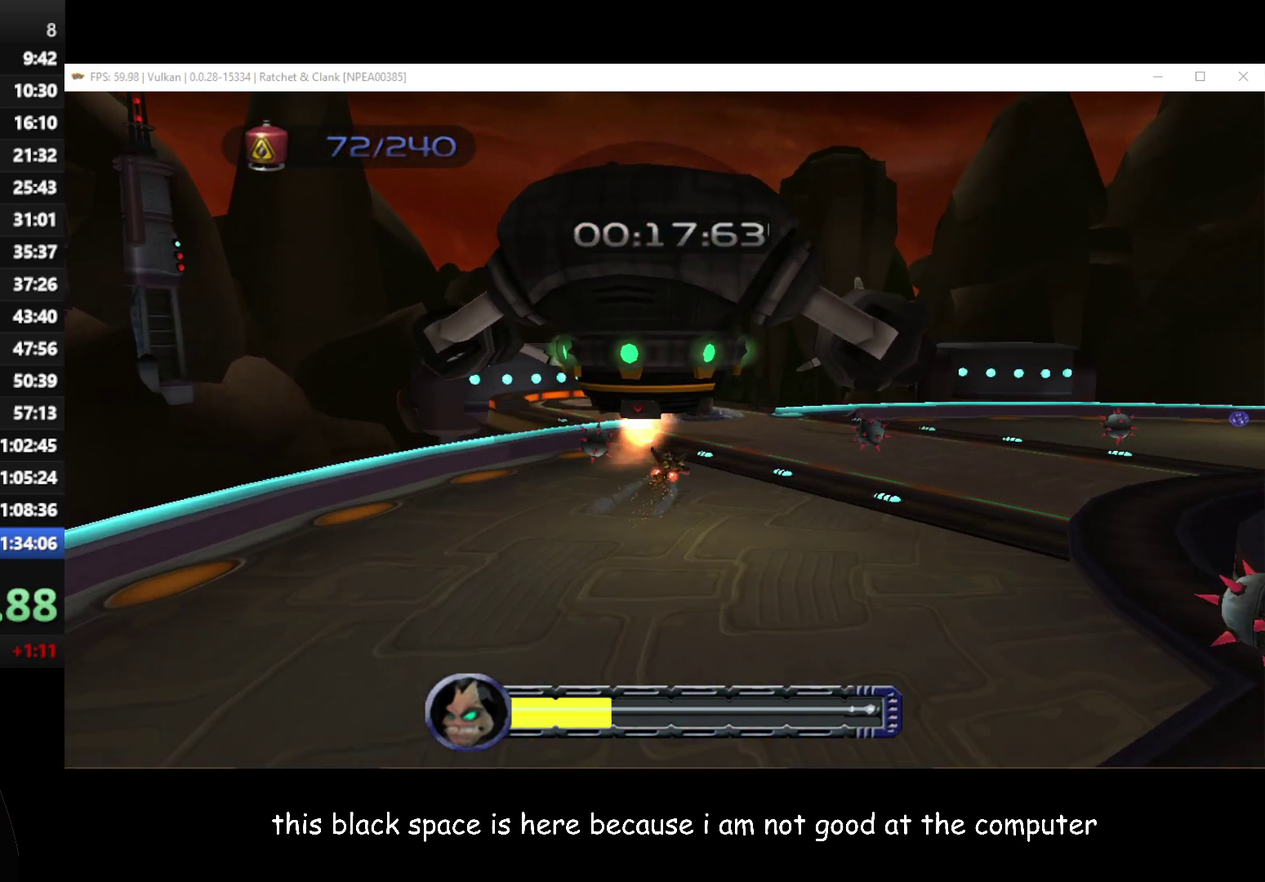
{"buttons": [], "left_stick": "up-right", "right_stick": "center", "events": [[100, "A", "up"], [117, "R1", "up"]]}
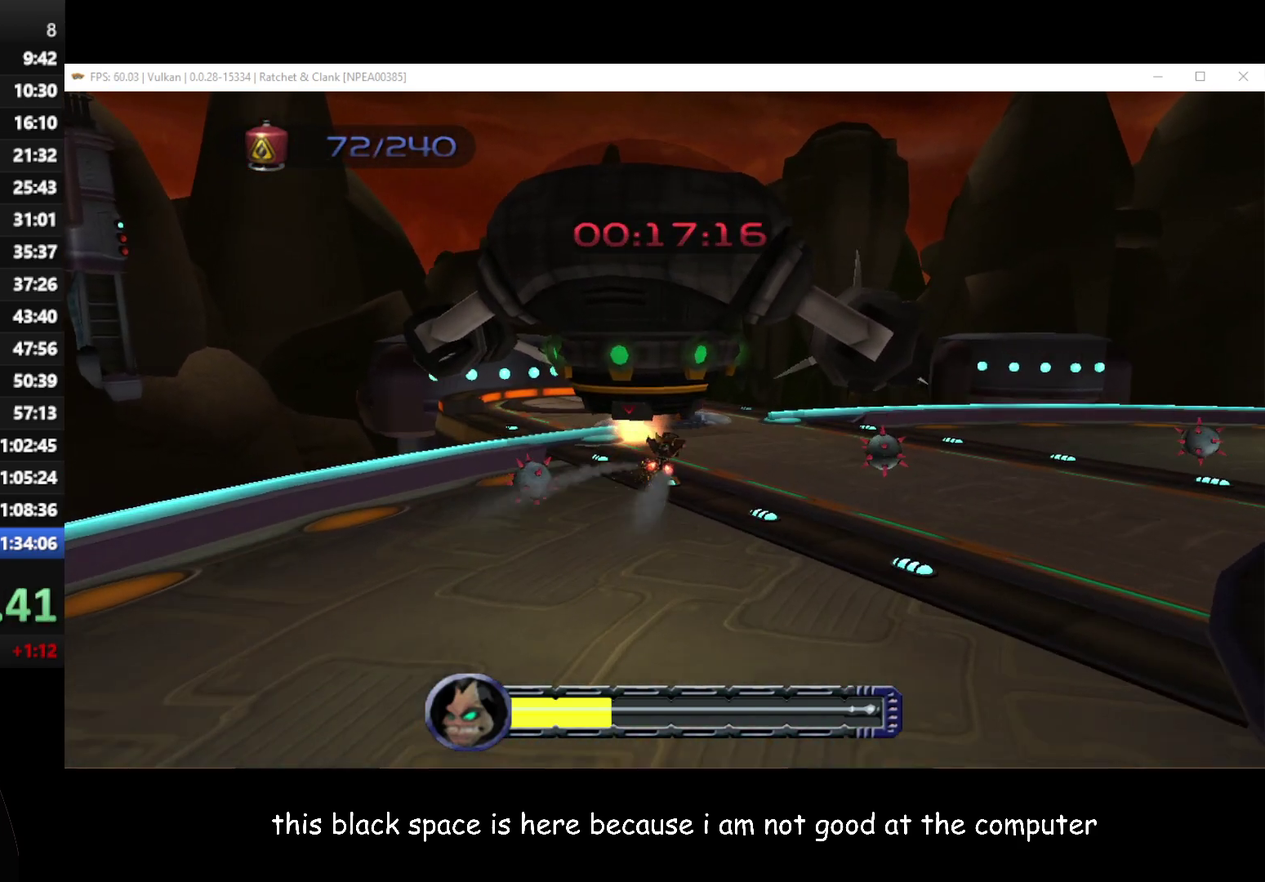
{"buttons": [], "left_stick": "up", "right_stick": "center", "events": [[117, "left_stick", "up"], [150, "A", "down"], [150, "R1", "down"], [417, "R1", "up"], [433, "A", "up"]]}
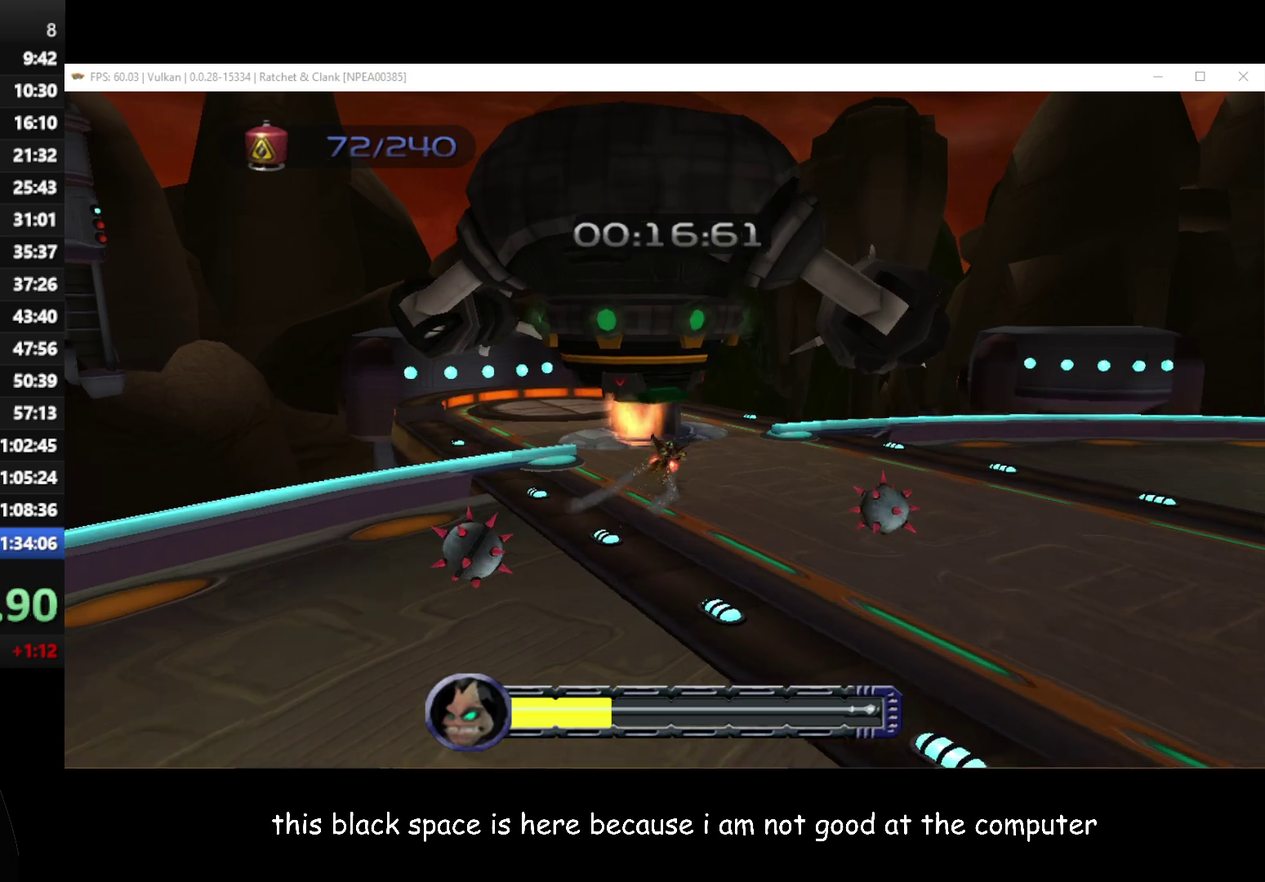
{"buttons": [], "left_stick": "center", "right_stick": "center", "events": [[333, "left_stick", "center"]]}
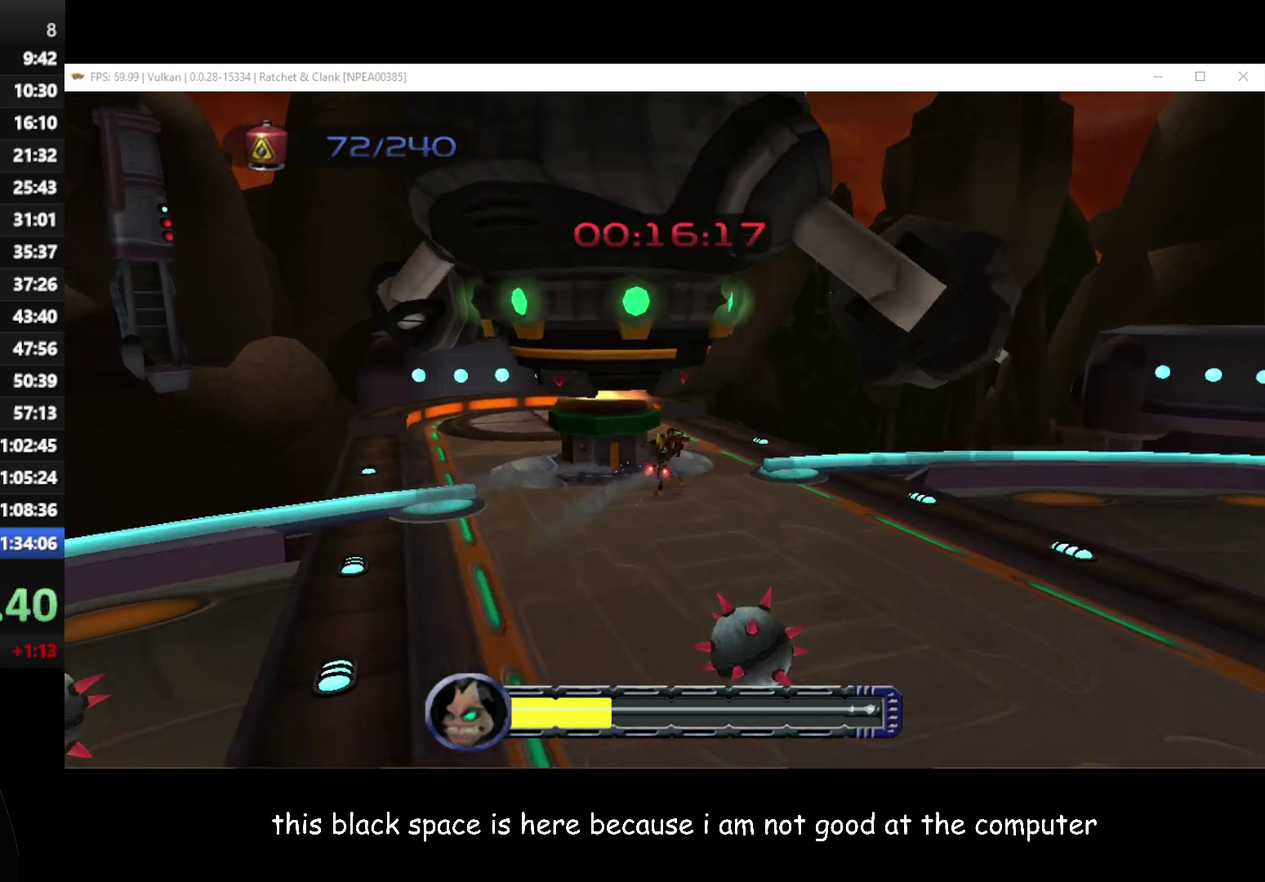
{"buttons": ["B"], "left_stick": "up-left", "right_stick": "center", "events": [[117, "left_stick", "left"], [233, "A", "down"], [400, "B", "down"], [417, "A", "up"], [433, "left_stick", "up-left"]]}
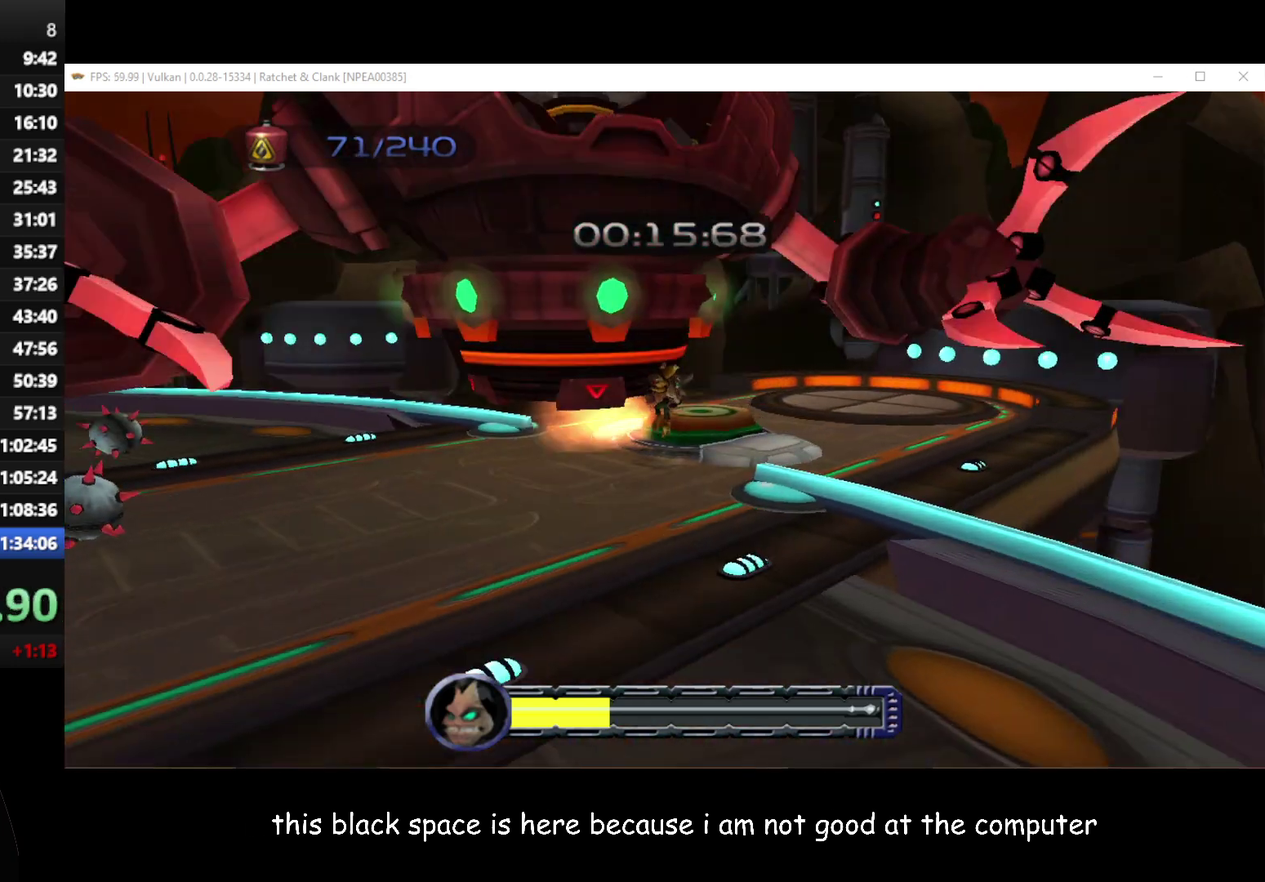
{"buttons": ["B", "L3"], "left_stick": "up-left", "right_stick": "center", "events": [[383, "L3", "down"]]}
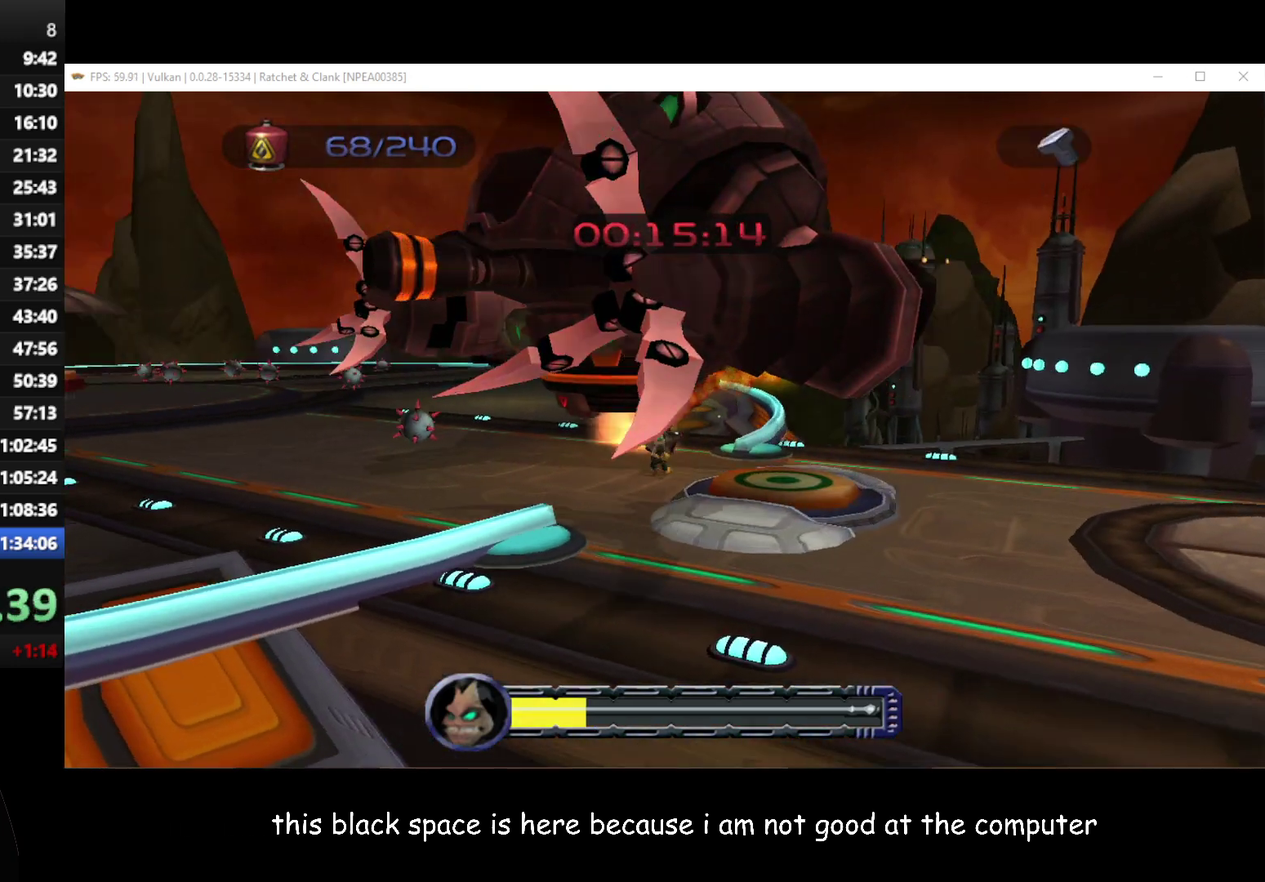
{"buttons": [], "left_stick": "up", "right_stick": "center", "events": [[267, "L3", "up"], [283, "left_stick", "up"], [350, "B", "up"]]}
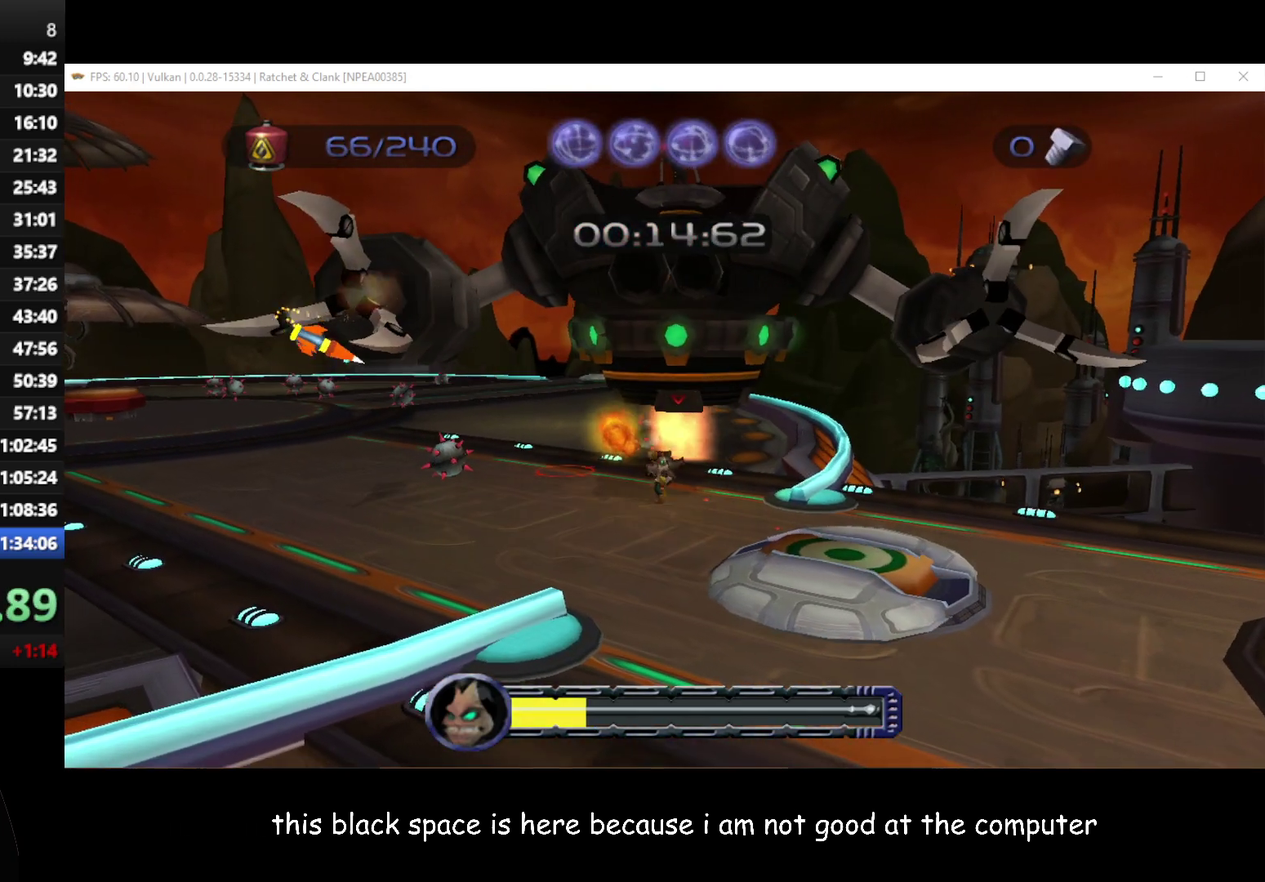
{"buttons": ["A", "R1"], "left_stick": "up", "right_stick": "center", "events": [[83, "left_stick", "up-right"], [167, "left_stick", "up"], [200, "A", "down"], [233, "R1", "down"]]}
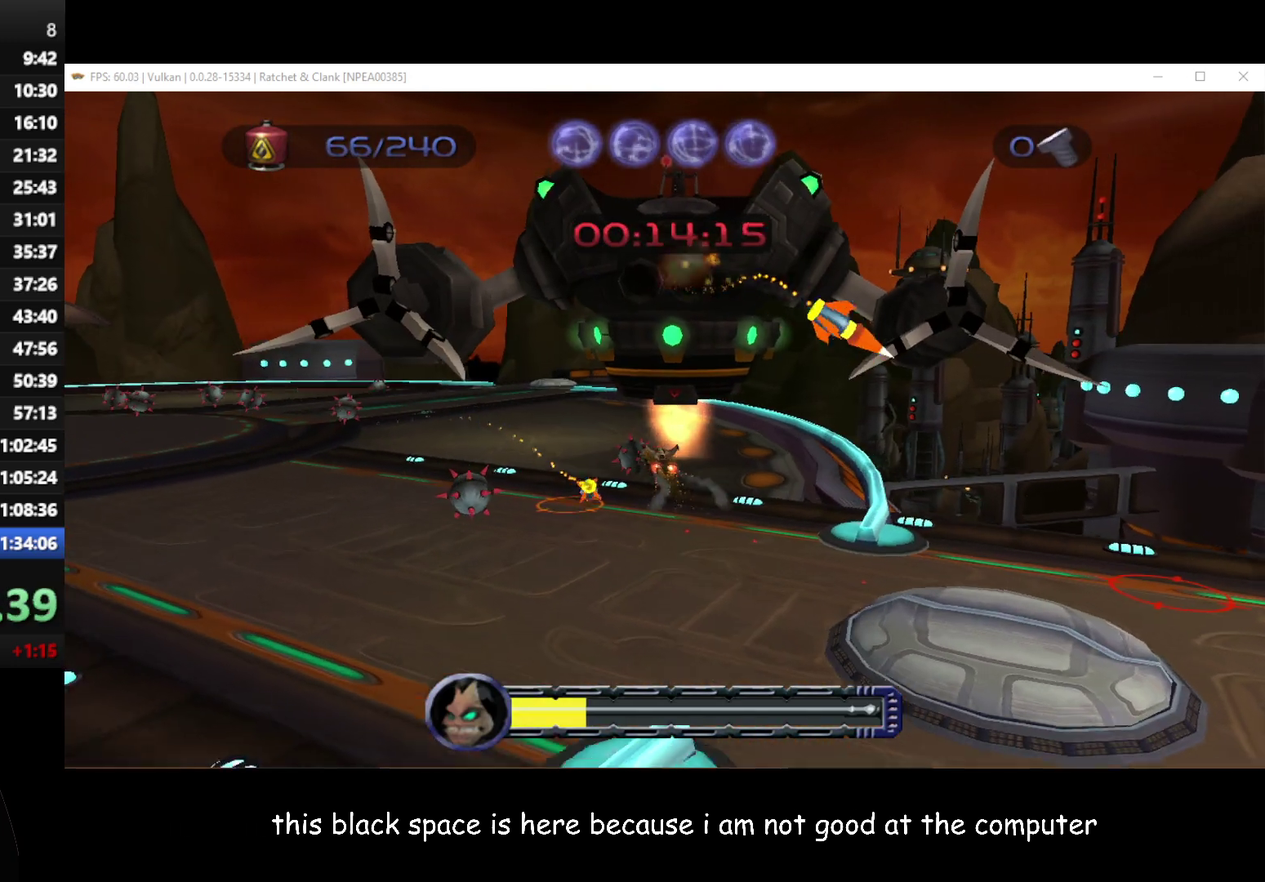
{"buttons": [], "left_stick": "up-left", "right_stick": "center", "events": [[83, "A", "up"], [83, "R1", "up"], [200, "left_stick", "up-left"]]}
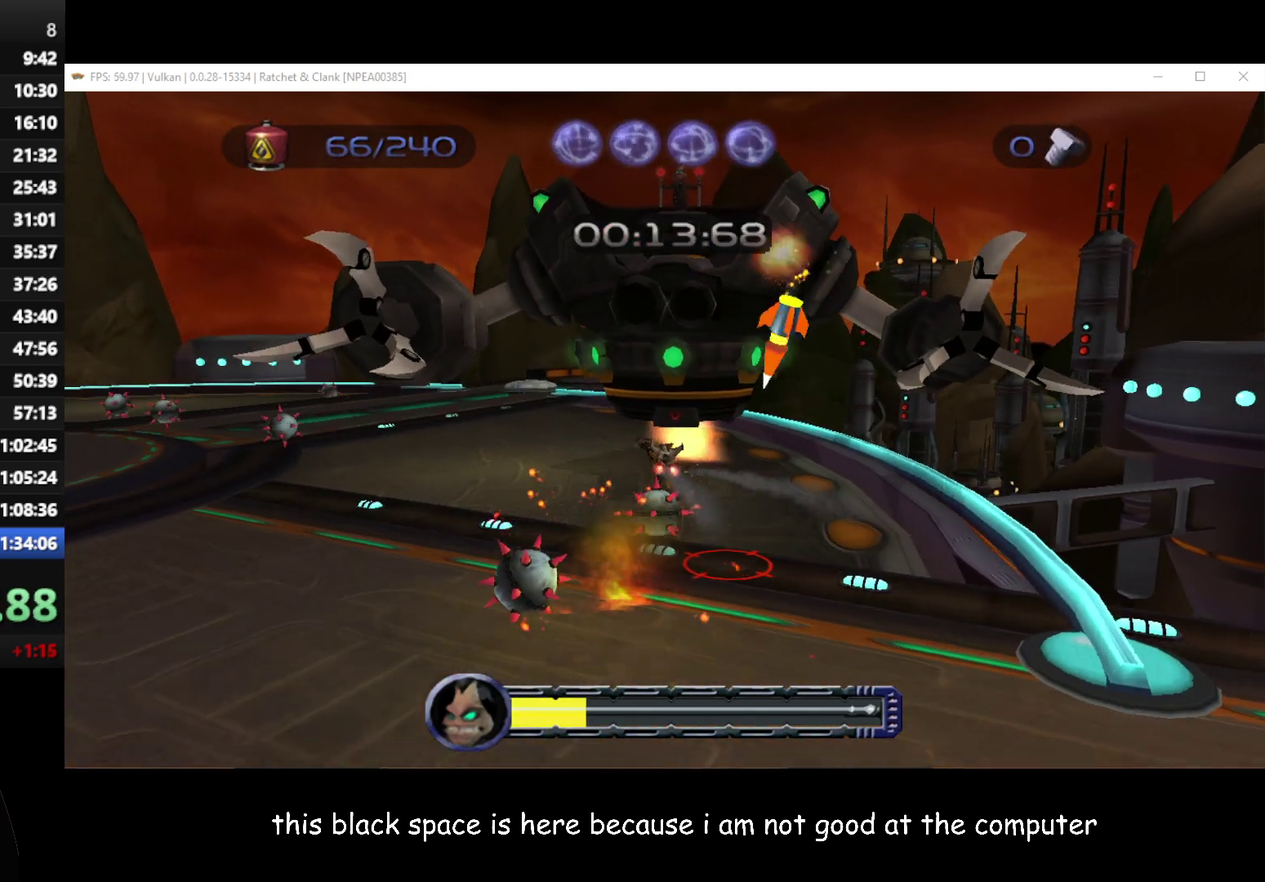
{"buttons": ["A", "R1"], "left_stick": "up-left", "right_stick": "center", "events": [[383, "A", "down"], [383, "R1", "down"]]}
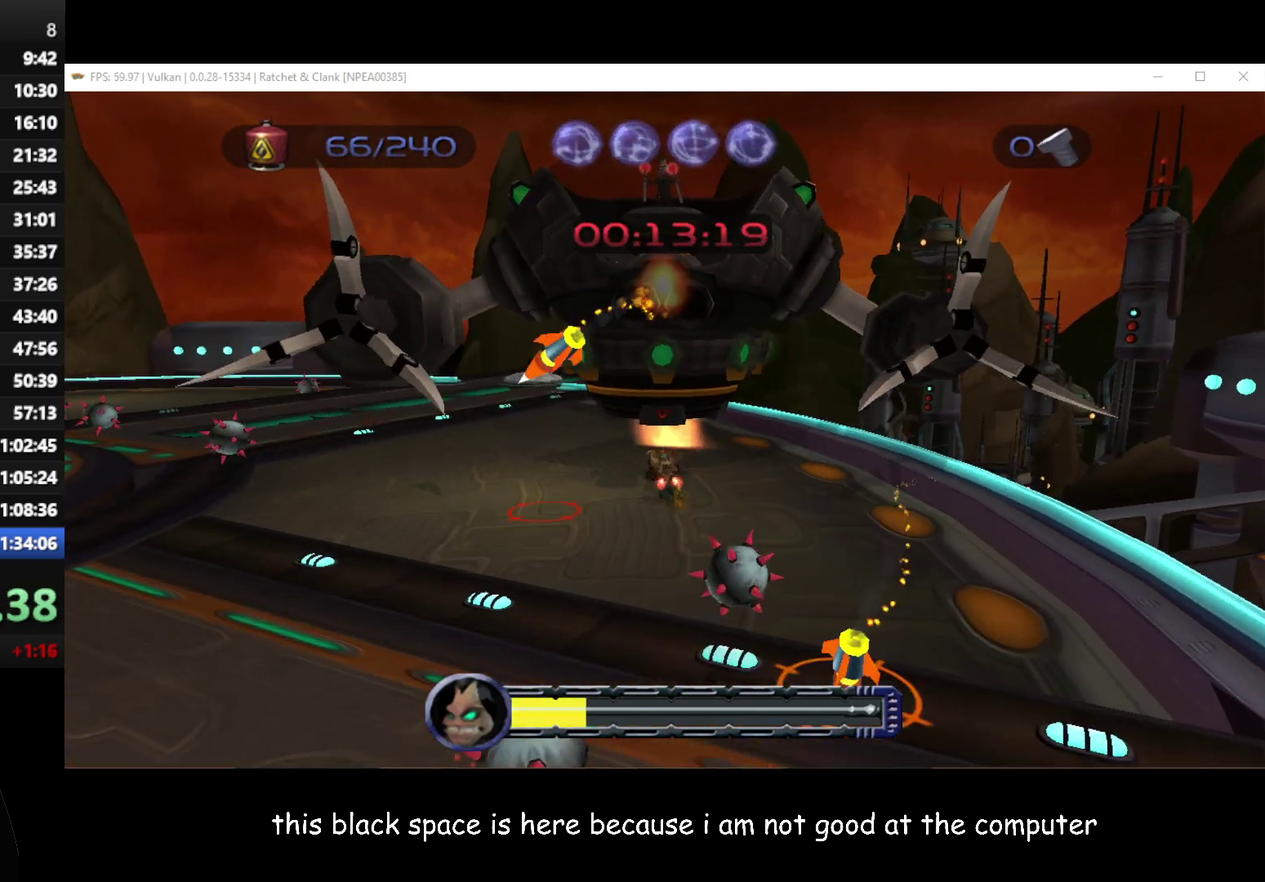
{"buttons": [], "left_stick": "up-left", "right_stick": "center", "events": [[333, "R1", "up"], [367, "A", "up"]]}
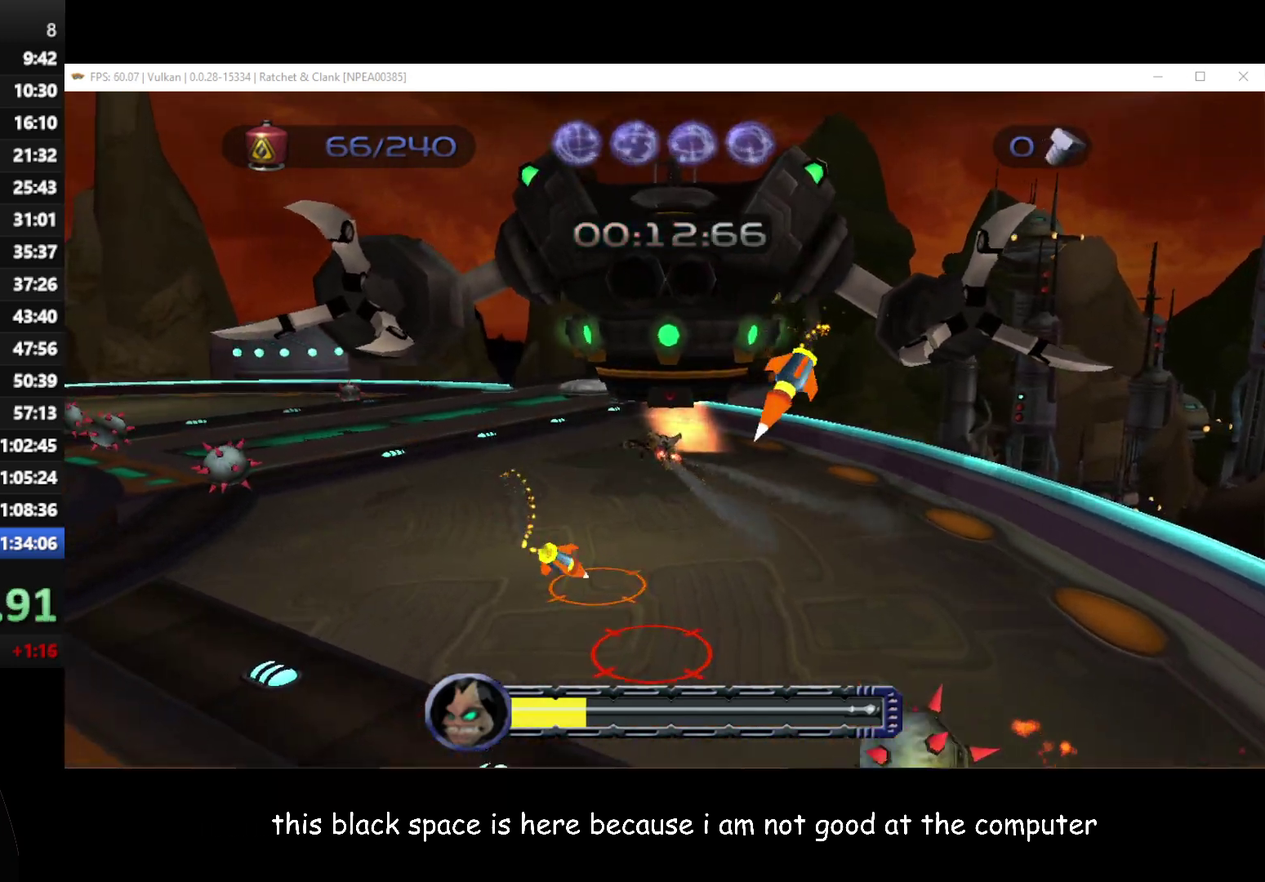
{"buttons": ["A", "R1"], "left_stick": "up-left", "right_stick": "center", "events": [[383, "A", "down"], [383, "R1", "down"]]}
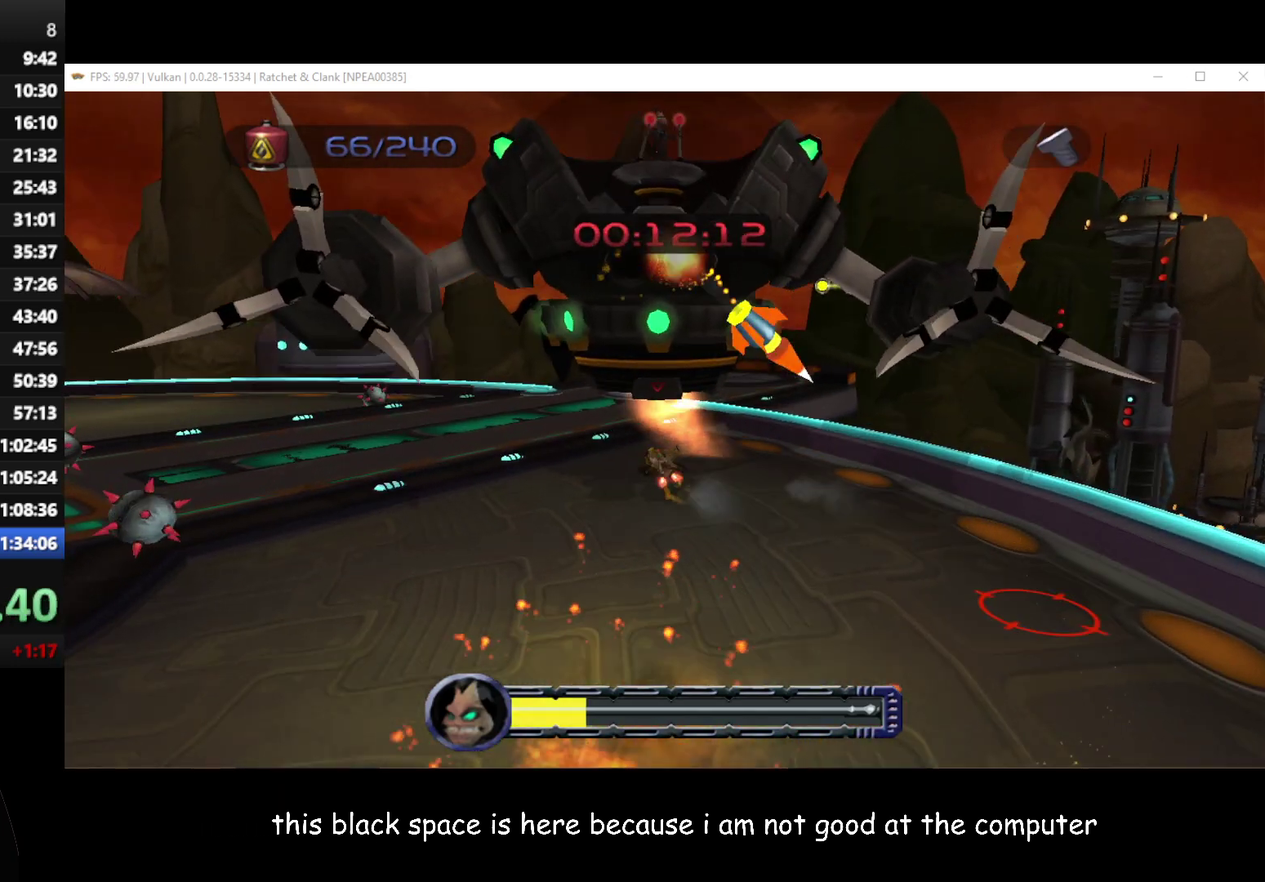
{"buttons": [], "left_stick": "up-left", "right_stick": "center", "events": [[417, "A", "up"], [417, "R1", "up"]]}
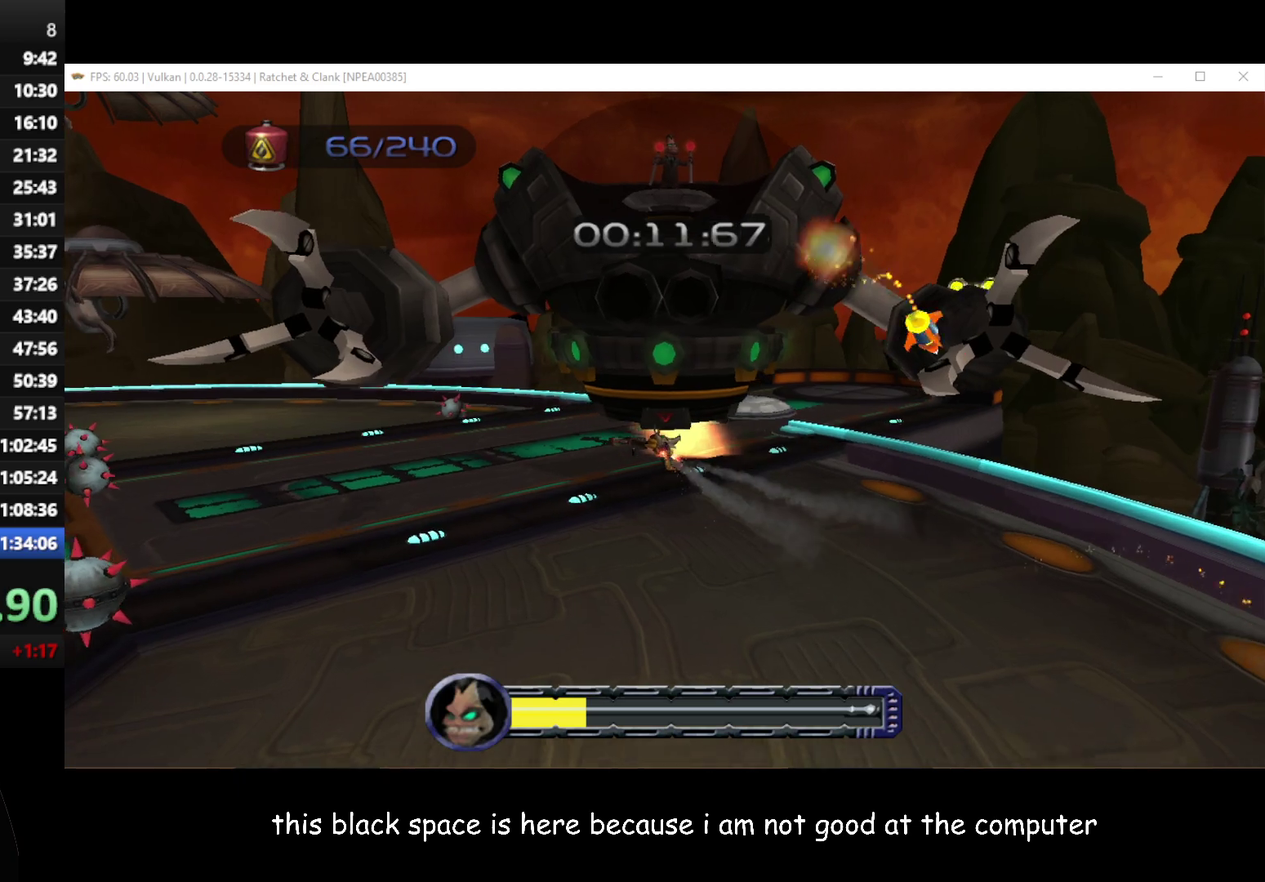
{"buttons": ["B"], "left_stick": "up-left", "right_stick": "center", "events": [[100, "B", "down"]]}
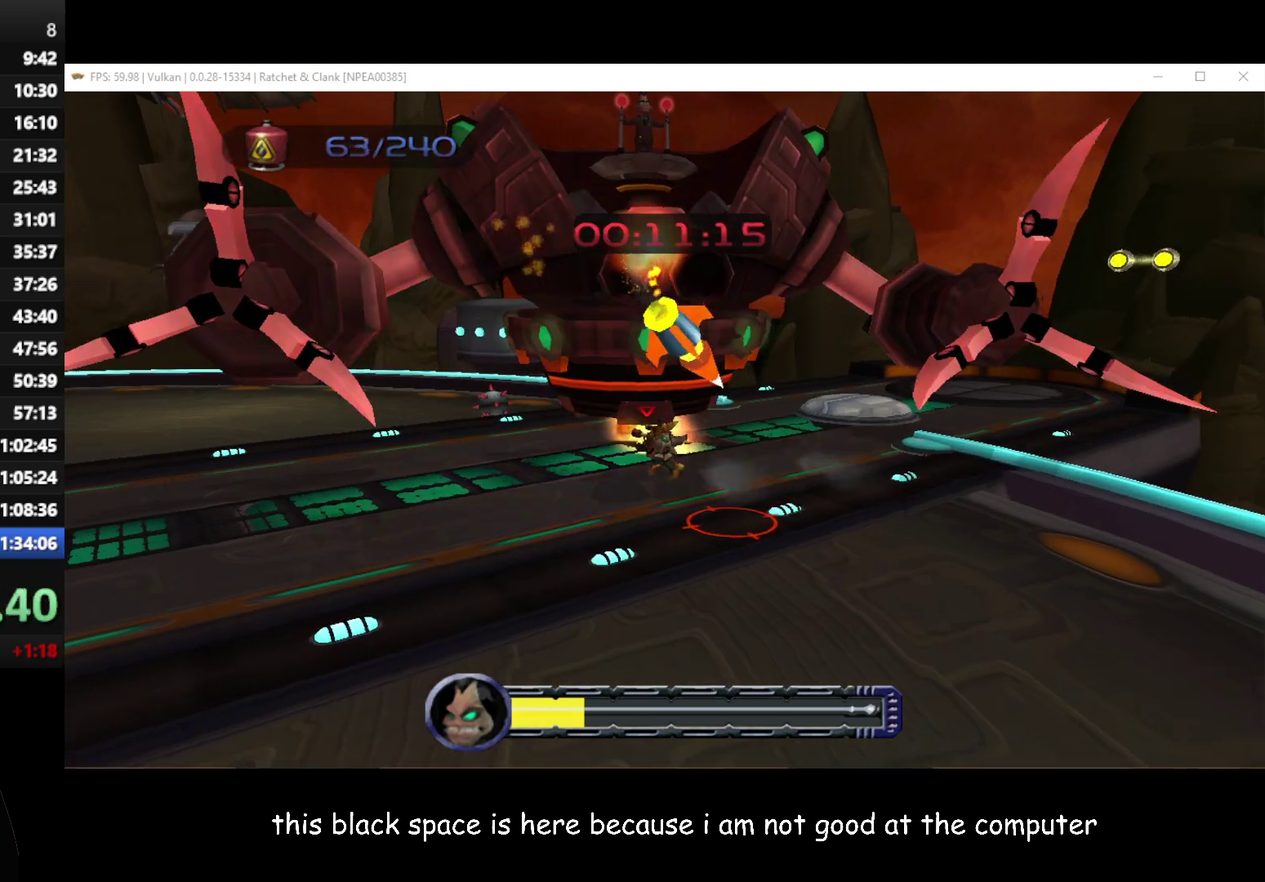
{"buttons": [], "left_stick": "up-left", "right_stick": "center", "events": [[433, "B", "up"]]}
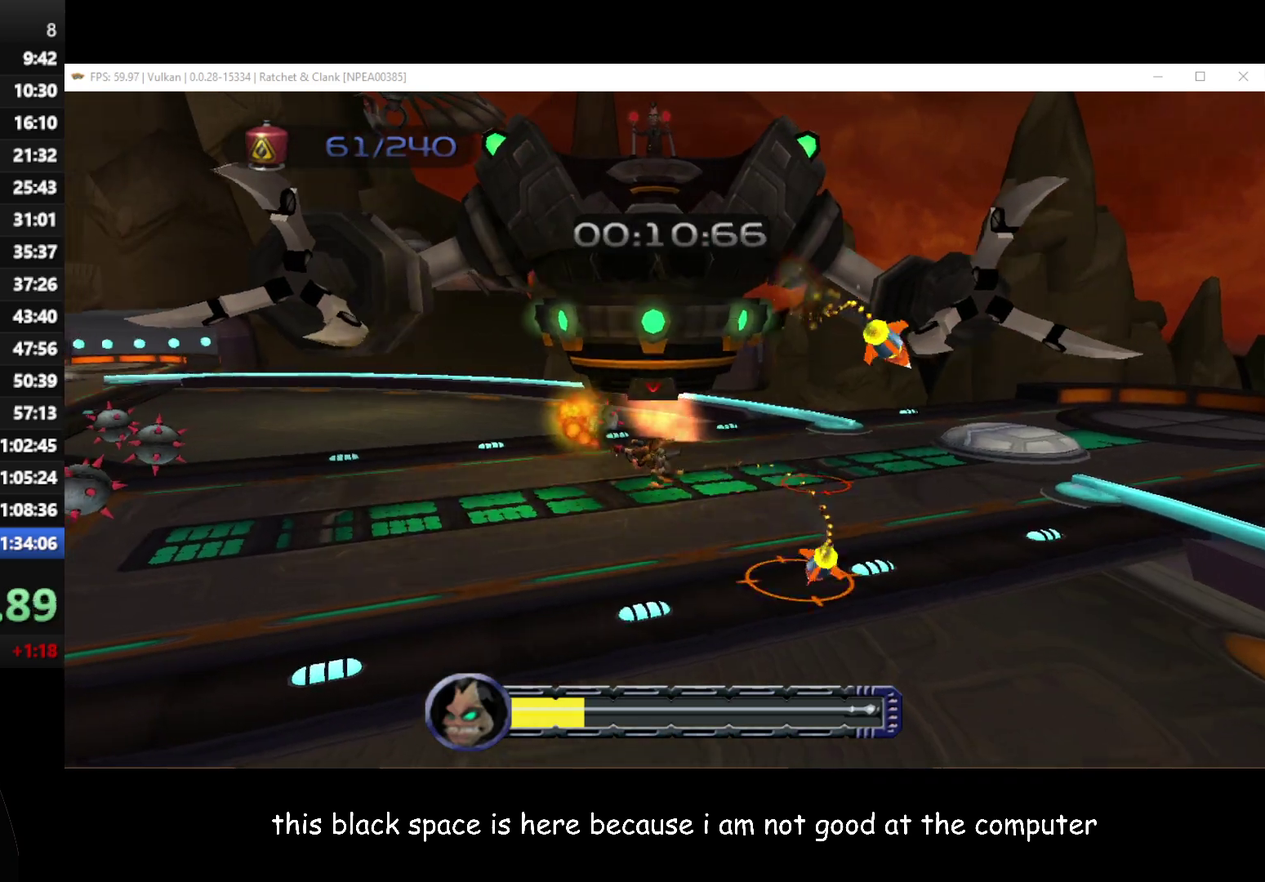
{"buttons": [], "left_stick": "up", "right_stick": "center", "events": [[17, "A", "down"], [17, "R1", "down"], [183, "left_stick", "up"], [433, "A", "up"], [433, "R1", "up"]]}
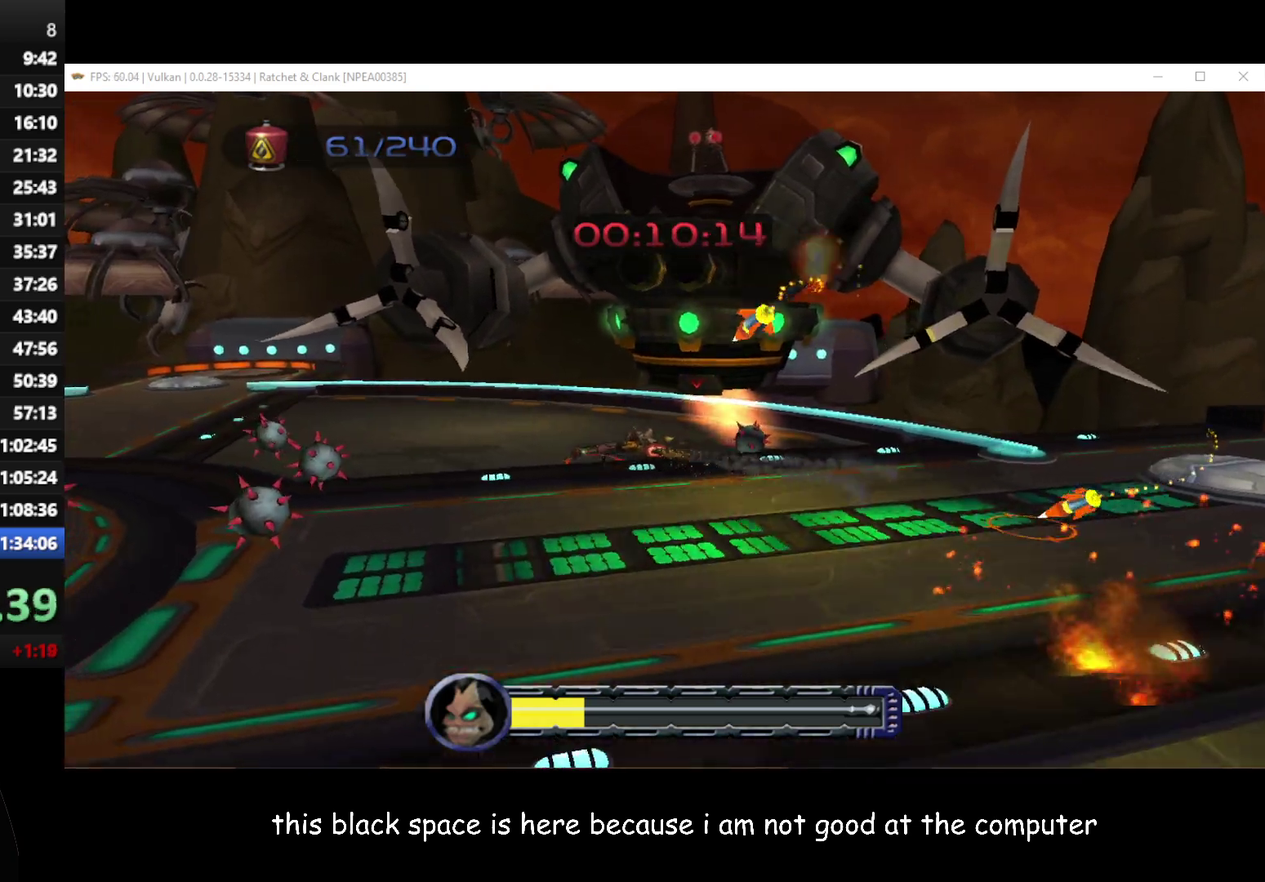
{"buttons": [], "left_stick": "up-left", "right_stick": "center", "events": [[217, "left_stick", "up-left"], [283, "left_stick", "up"], [383, "left_stick", "up-left"]]}